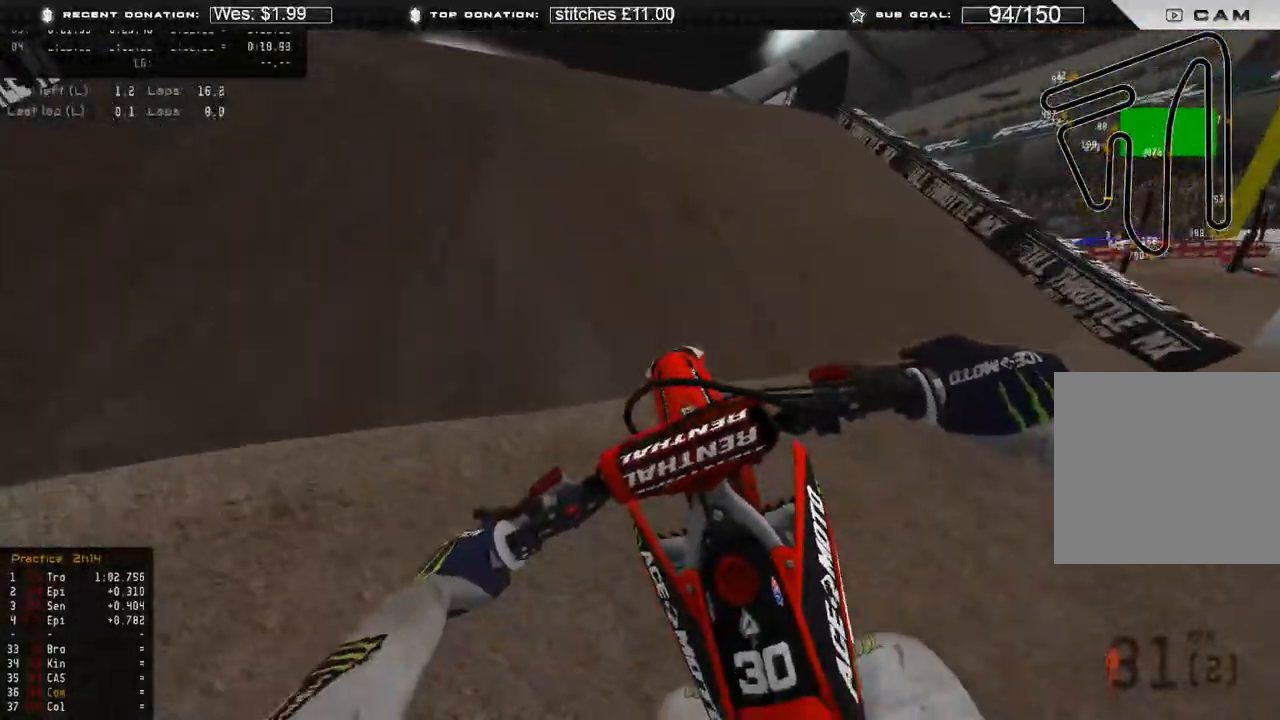
Gameplay with a controller (Xbox layout); each line is a JSON object with the inputs held at the frame after it. "events" lists button and stick changes between this image and that frame as [ms after this image, input, new state], when the widget could be followed in between. Not read: SHARE.
{"buttons": ["L2"], "left_stick": "up-left", "right_stick": "right", "events": [[117, "R3", "down"], [183, "right_stick", "up-right"], [233, "R2", "up"], [233, "R3", "up"], [300, "L2", "down"], [383, "right_stick", "right"]]}
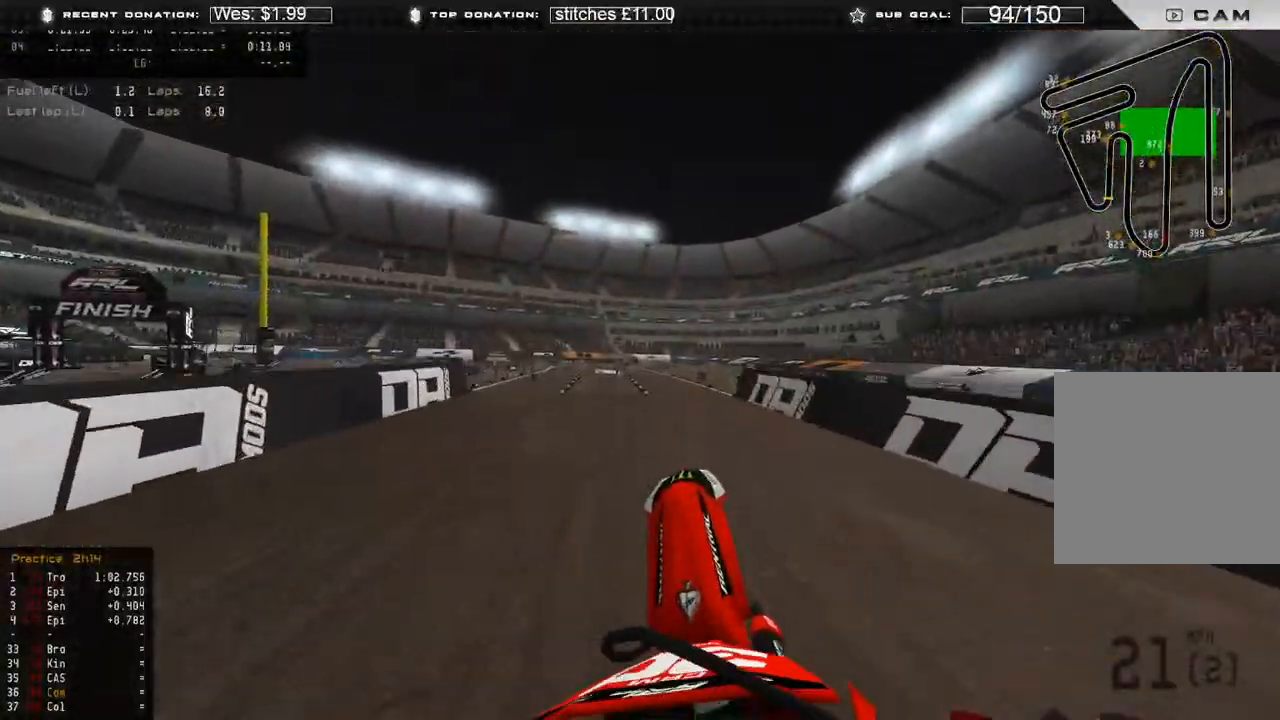
{"buttons": ["R2"], "left_stick": "up", "right_stick": "down", "events": [[17, "right_stick", "down-right"], [83, "L2", "up"], [150, "R2", "down"], [183, "left_stick", "up"], [250, "right_stick", "down"]]}
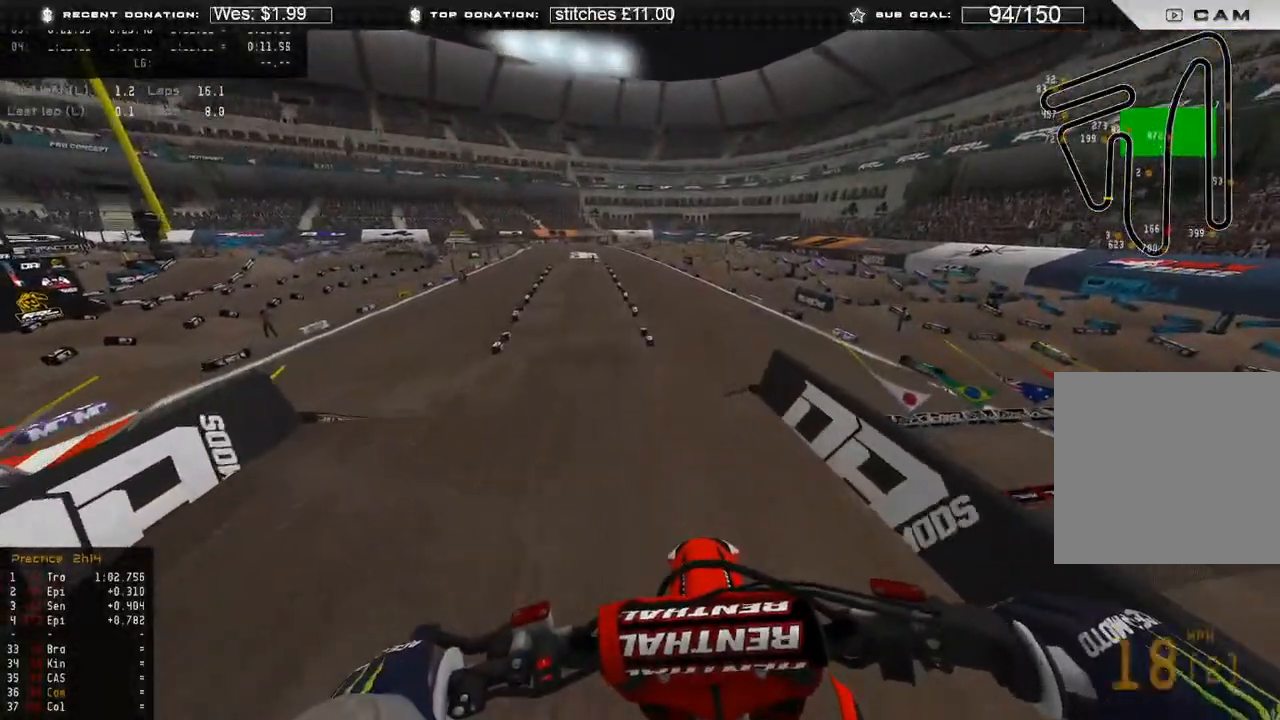
{"buttons": [], "left_stick": "up-left", "right_stick": "down-right", "events": [[17, "left_stick", "up-left"], [167, "right_stick", "center"], [383, "right_stick", "down-right"], [483, "R2", "up"]]}
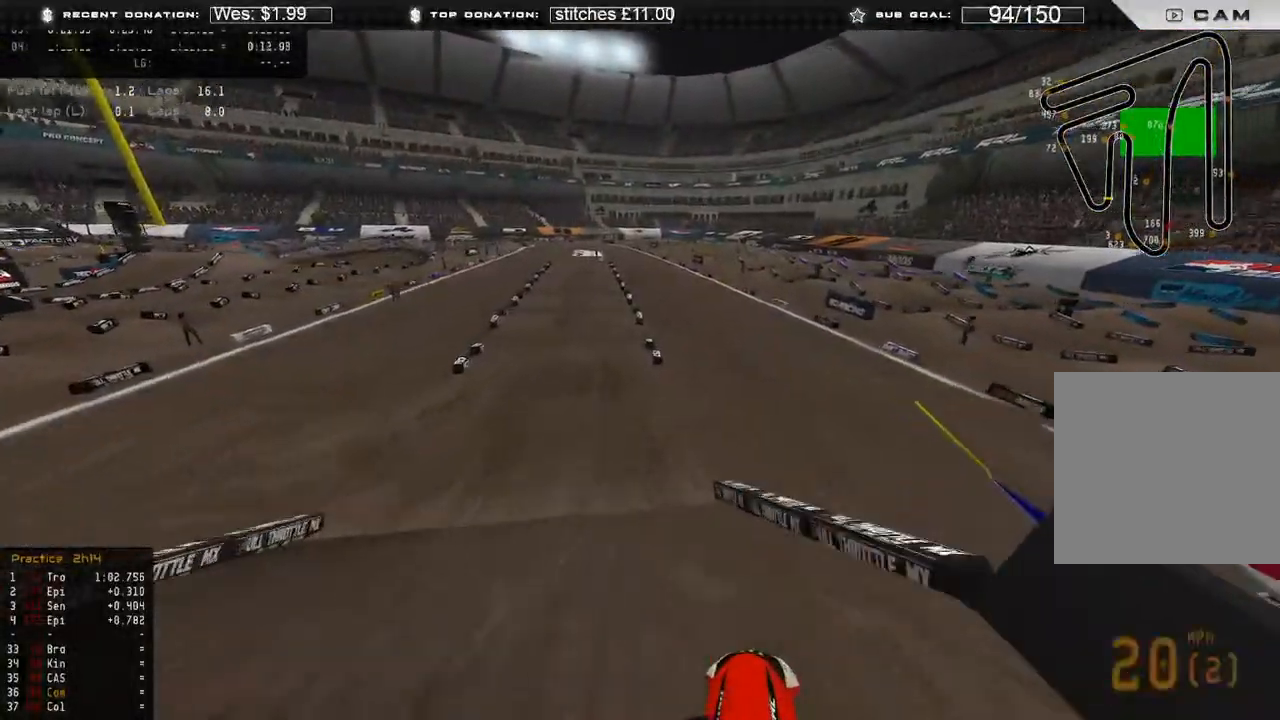
{"buttons": ["R2"], "left_stick": "up-left", "right_stick": "center", "events": [[150, "R2", "down"], [367, "R3", "down"], [450, "R3", "up"], [450, "right_stick", "center"]]}
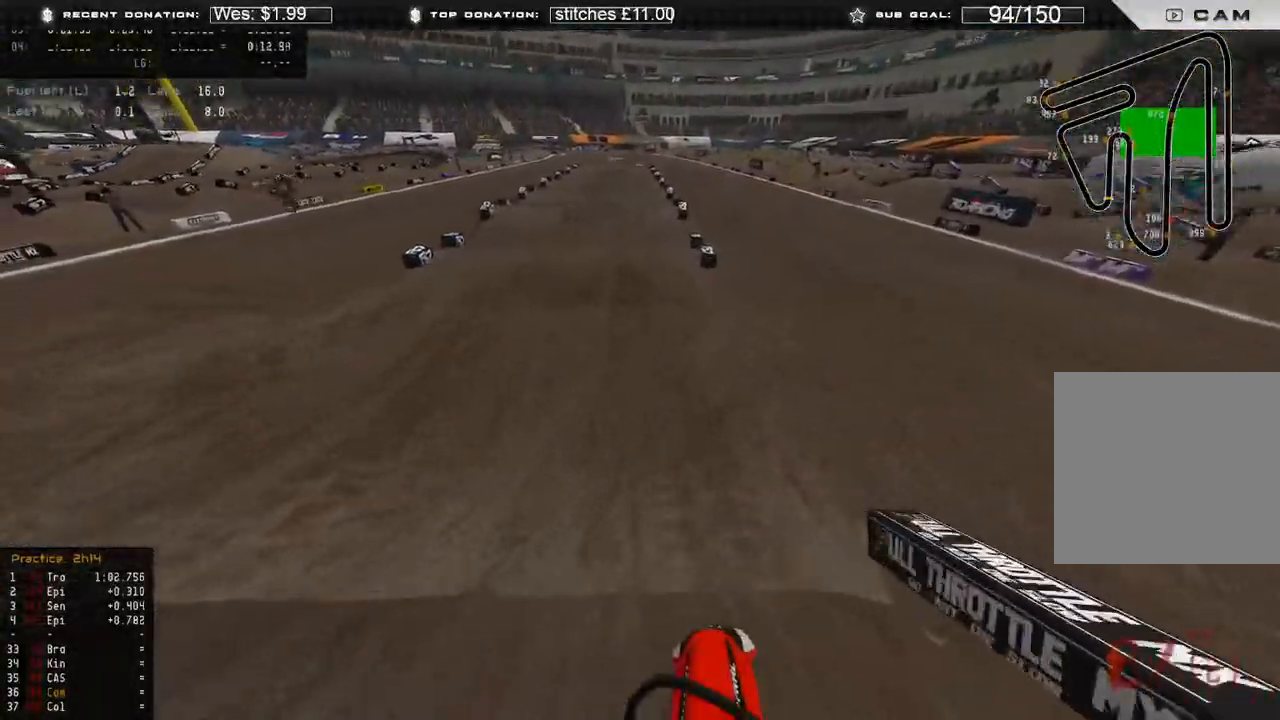
{"buttons": ["R2"], "left_stick": "center", "right_stick": "center", "events": [[33, "left_stick", "center"]]}
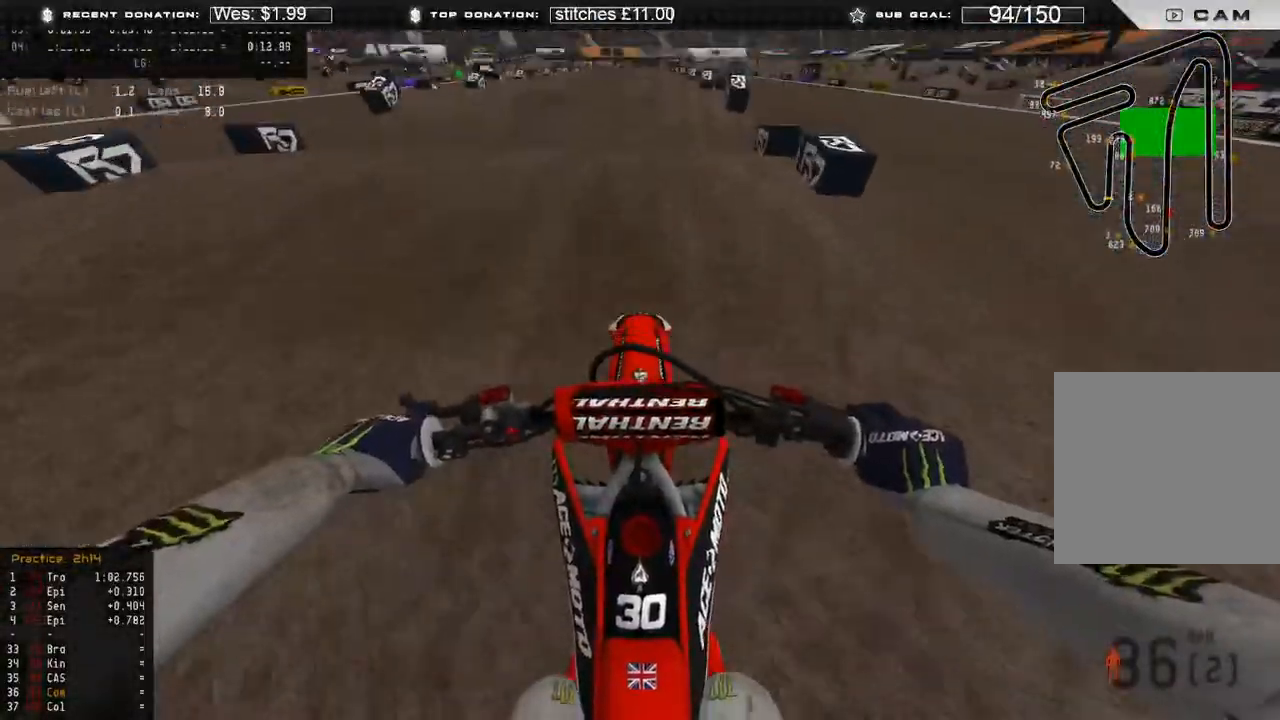
{"buttons": ["B", "R2"], "left_stick": "center", "right_stick": "down", "events": [[50, "right_stick", "up"], [83, "R3", "down"], [200, "R3", "up"], [250, "right_stick", "center"], [300, "R3", "down"], [333, "right_stick", "down"], [400, "R3", "up"], [467, "B", "down"]]}
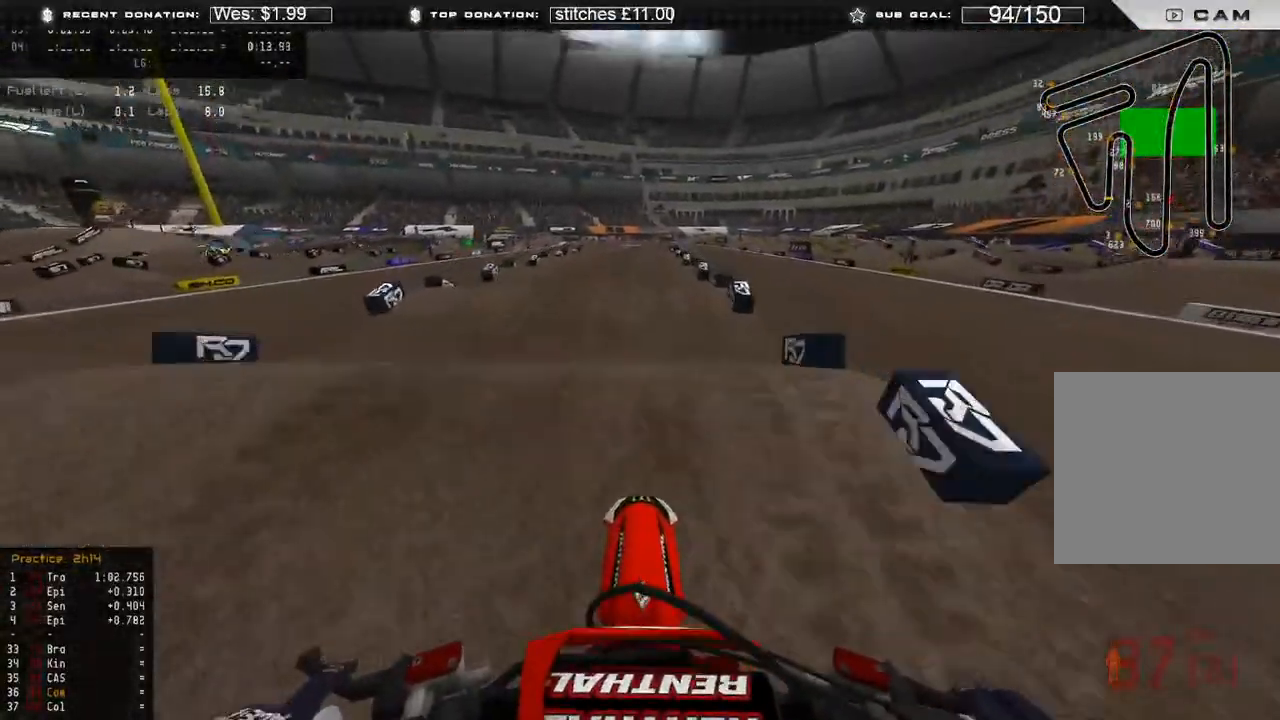
{"buttons": ["R2"], "left_stick": "center", "right_stick": "down", "events": [[83, "B", "up"]]}
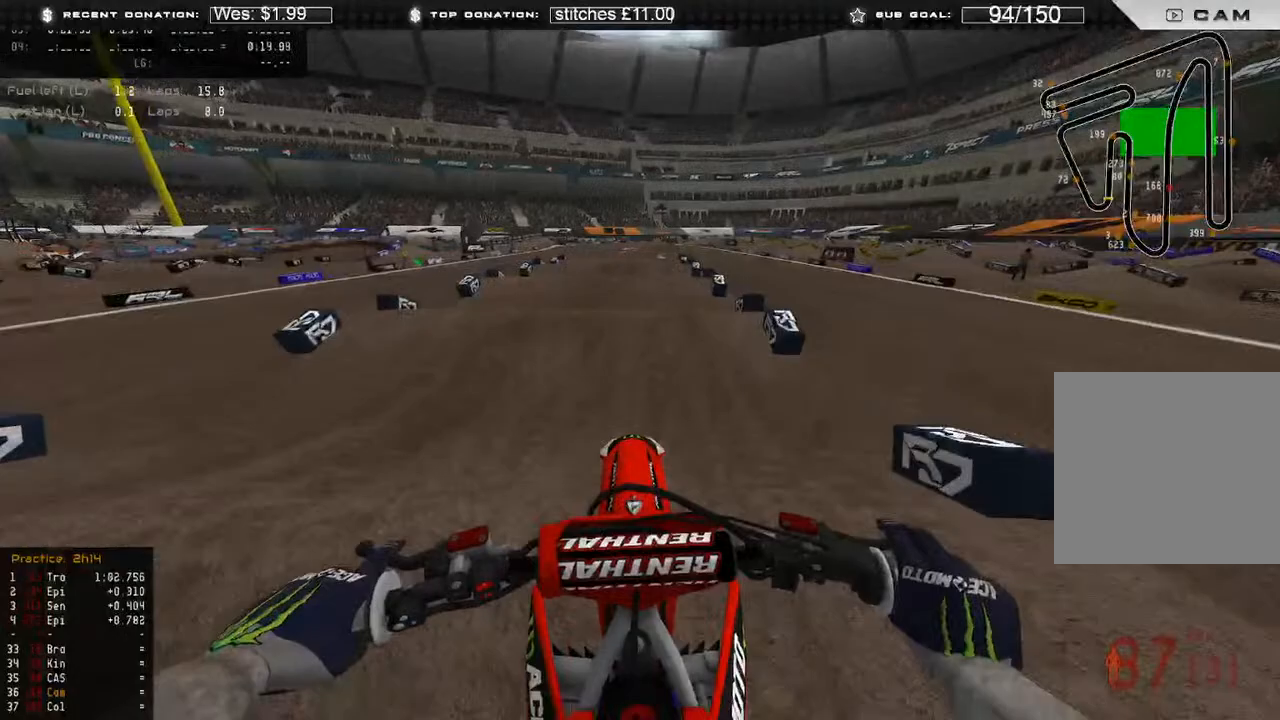
{"buttons": ["R2"], "left_stick": "center", "right_stick": "center", "events": [[117, "right_stick", "center"], [217, "right_stick", "down"], [467, "right_stick", "center"]]}
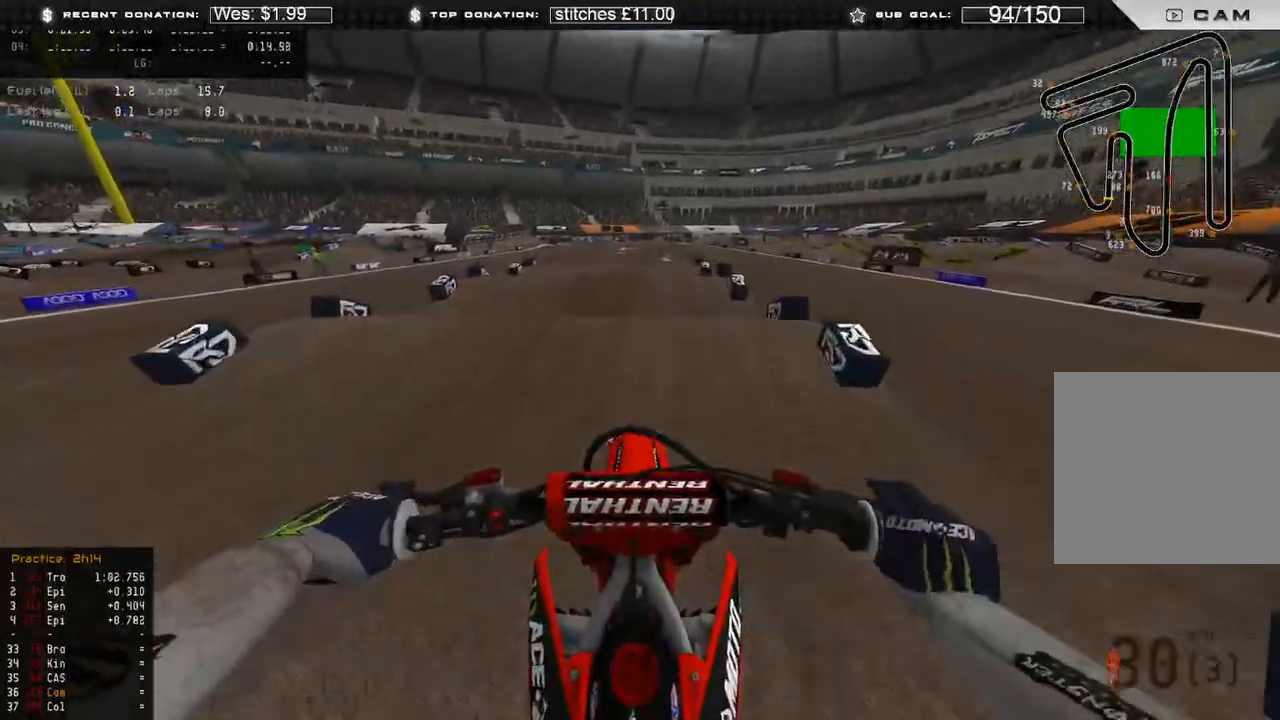
{"buttons": ["R2"], "left_stick": "center", "right_stick": "up", "events": [[300, "right_stick", "up"]]}
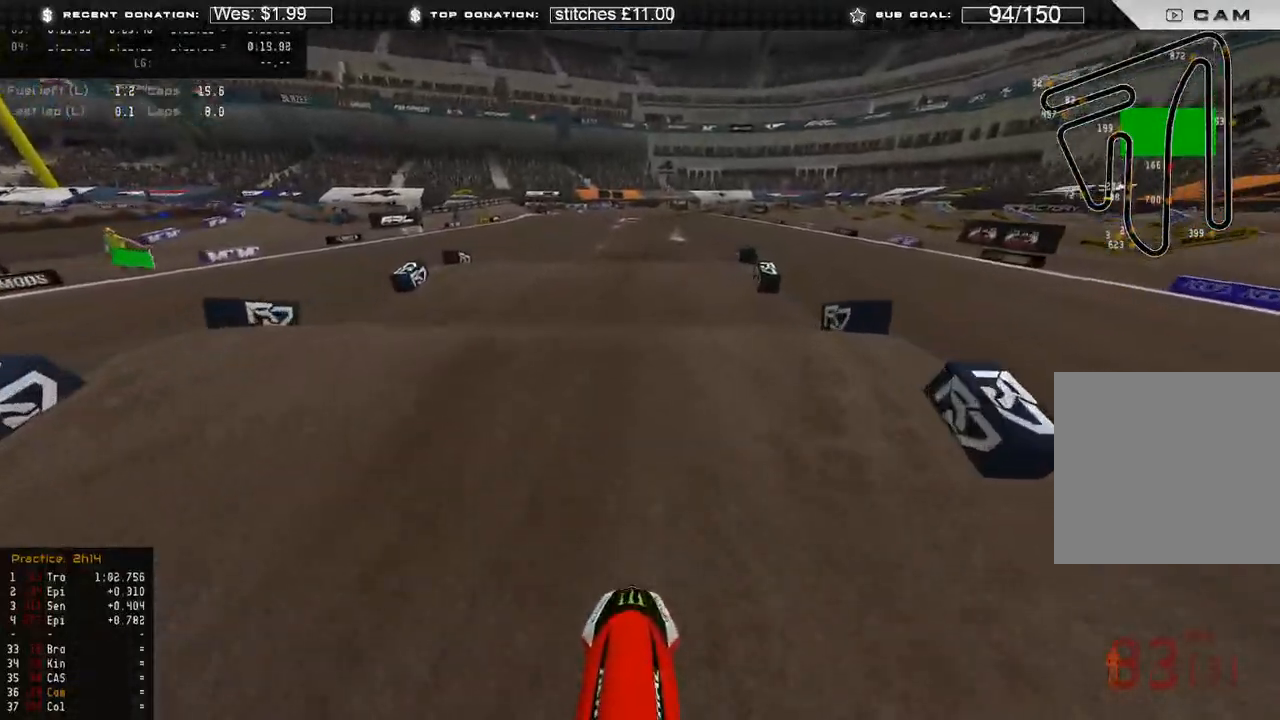
{"buttons": ["R2"], "left_stick": "center", "right_stick": "center", "events": [[167, "right_stick", "center"]]}
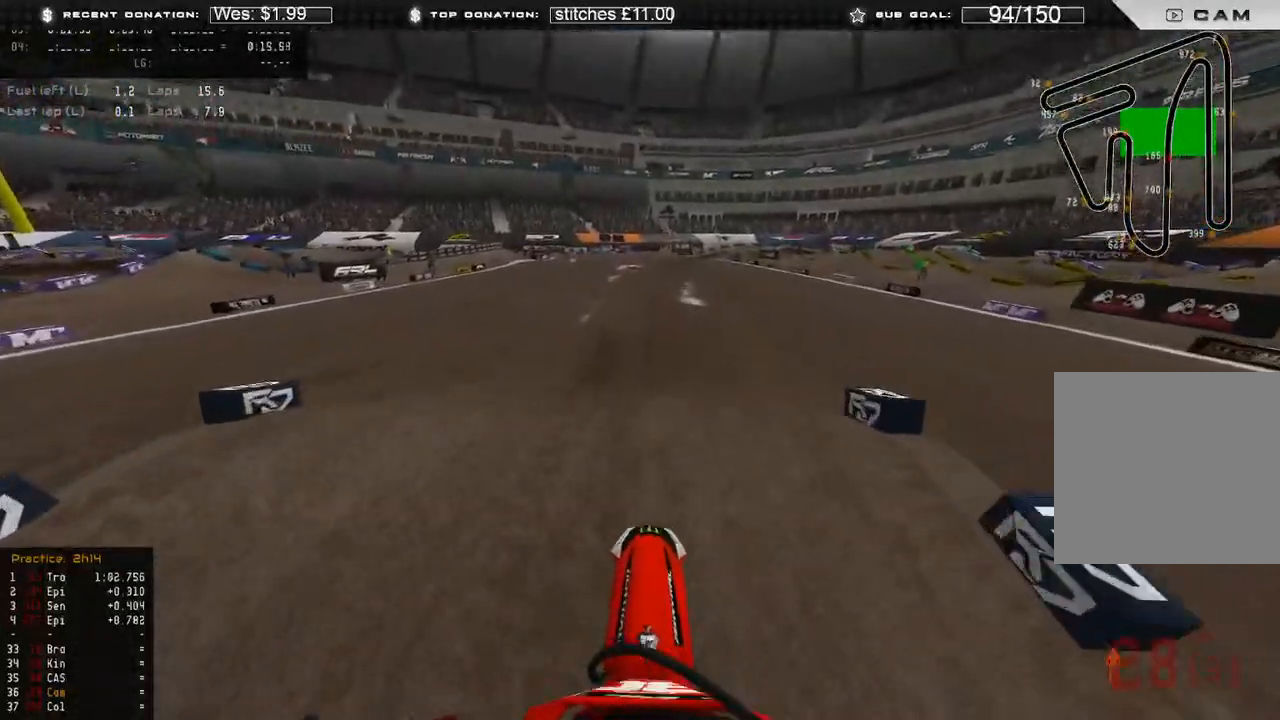
{"buttons": ["R2"], "left_stick": "right", "right_stick": "up", "events": [[33, "right_stick", "up"], [350, "left_stick", "right"]]}
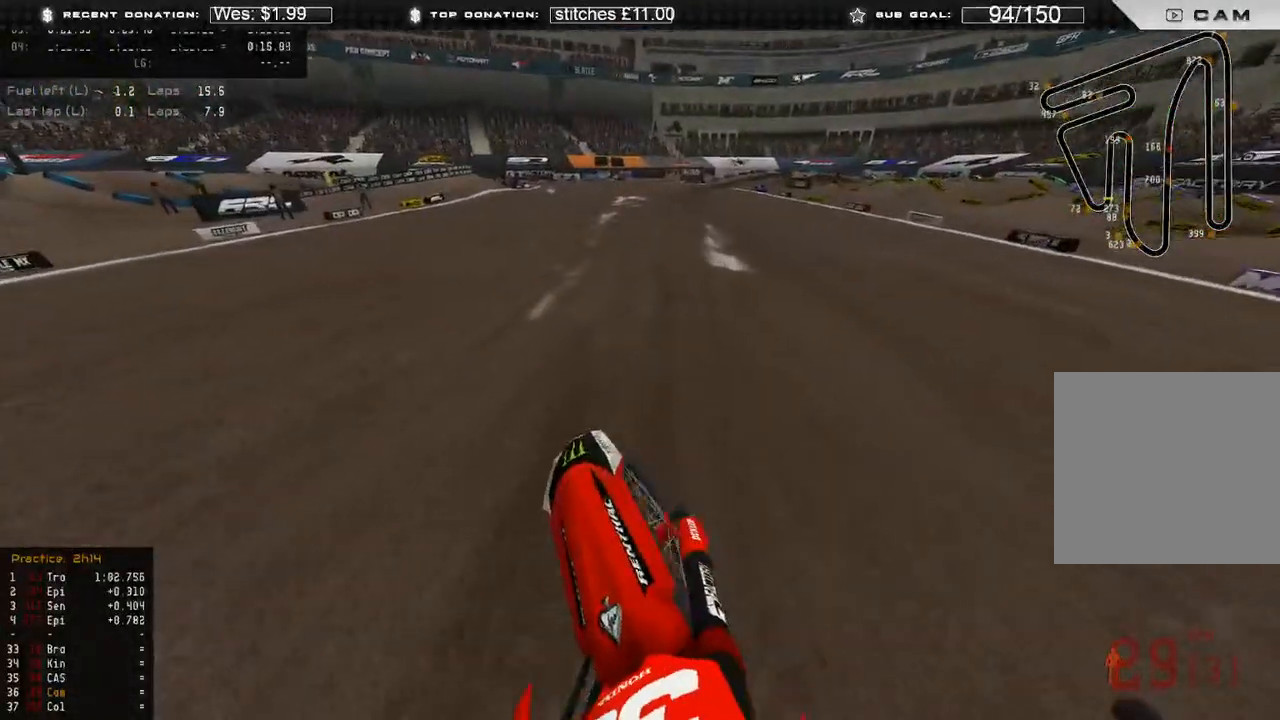
{"buttons": ["R2"], "left_stick": "up-right", "right_stick": "up-right", "events": [[117, "R3", "down"], [217, "R3", "up"], [217, "left_stick", "up-right"], [283, "right_stick", "center"], [383, "right_stick", "up-right"]]}
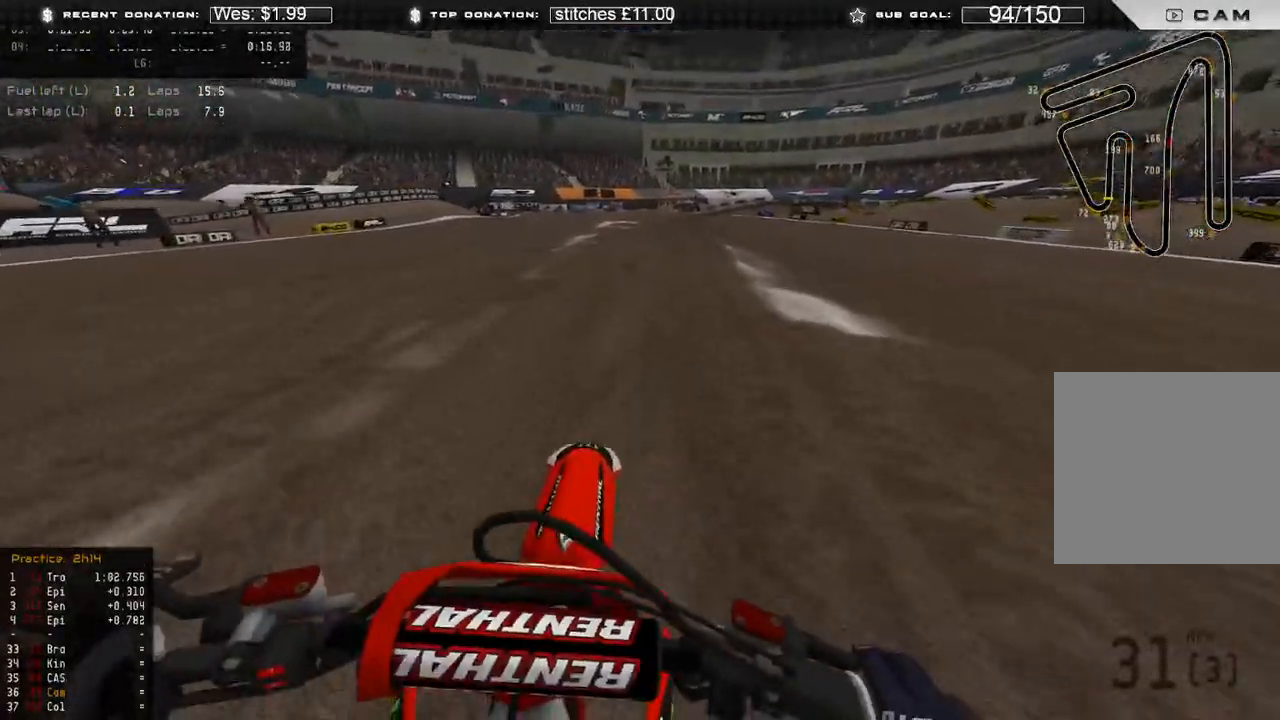
{"buttons": ["R2"], "left_stick": "up", "right_stick": "up-right", "events": [[217, "left_stick", "up"]]}
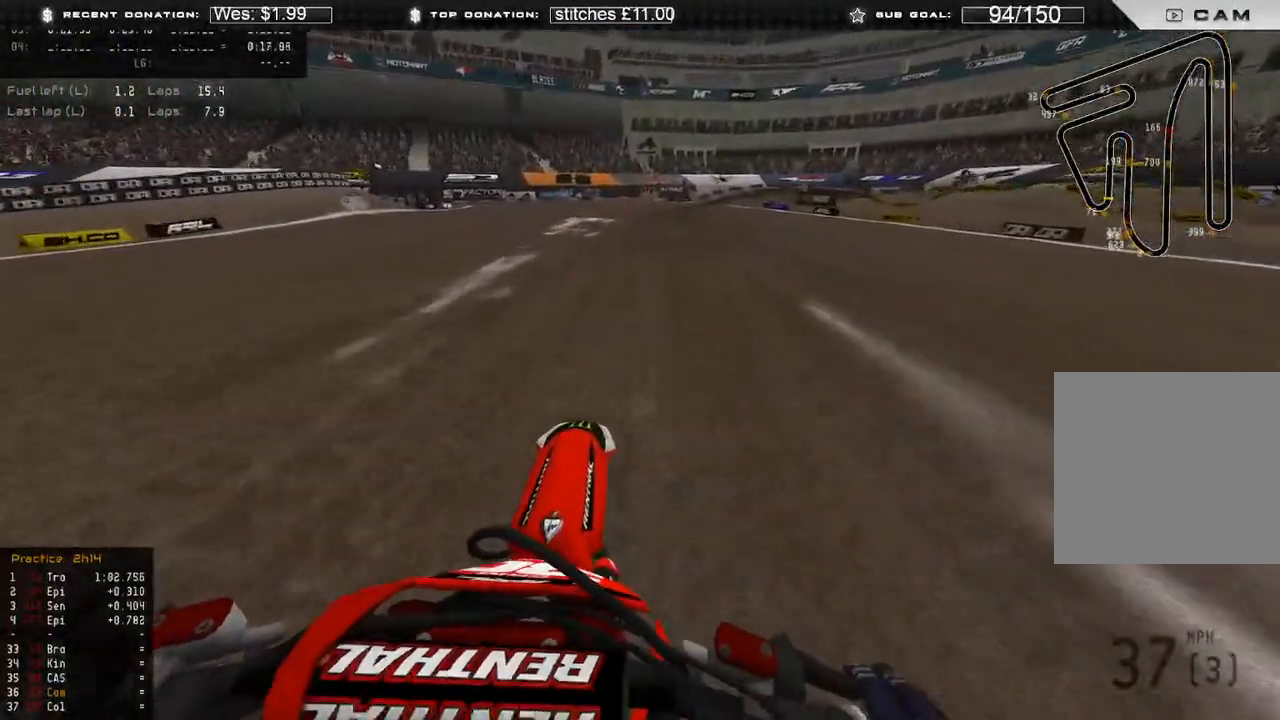
{"buttons": ["R2"], "left_stick": "up-right", "right_stick": "down-right", "events": [[50, "left_stick", "up-right"], [83, "right_stick", "center"], [400, "right_stick", "down-right"]]}
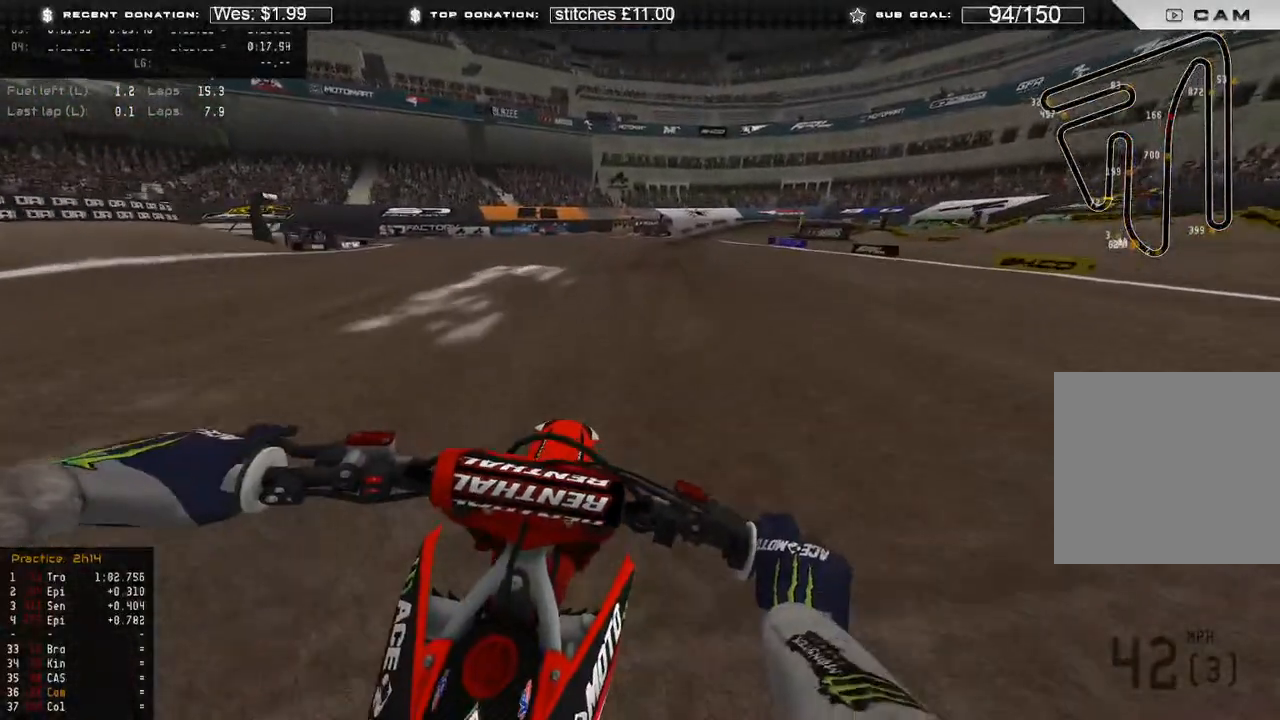
{"buttons": ["R2"], "left_stick": "up-right", "right_stick": "down-right", "events": []}
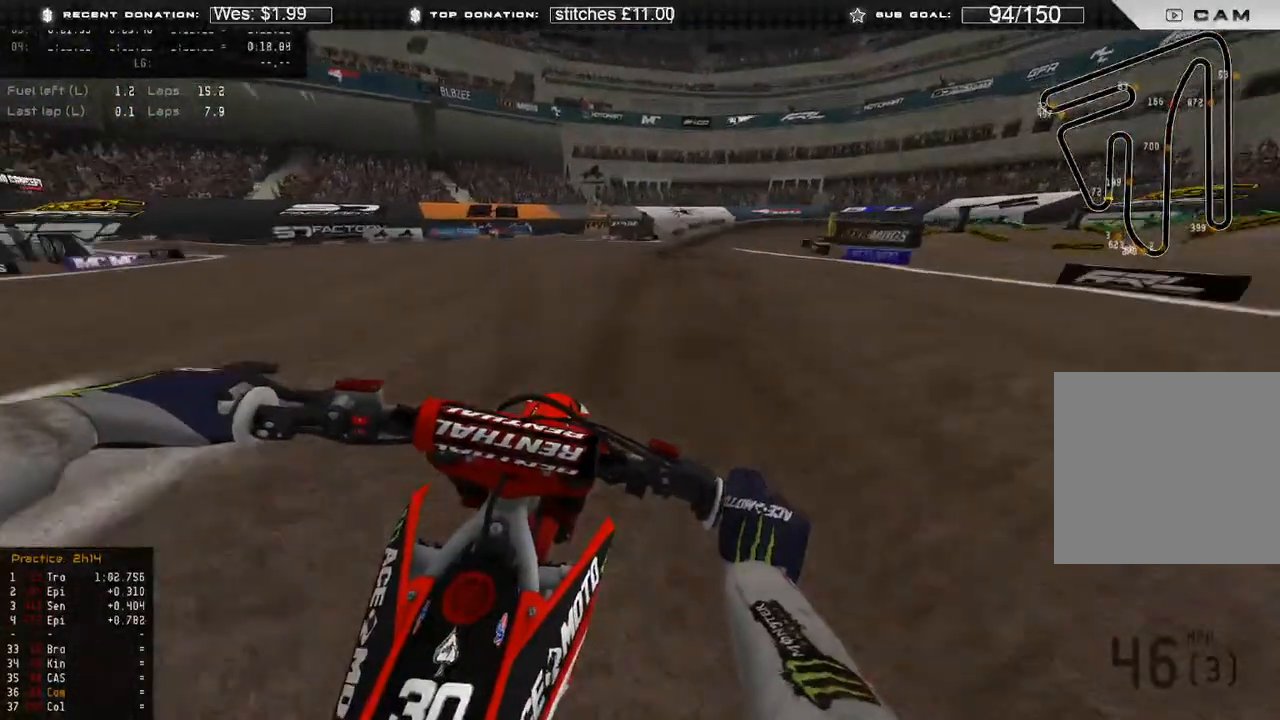
{"buttons": ["R2"], "left_stick": "up-right", "right_stick": "down", "events": [[67, "right_stick", "down"]]}
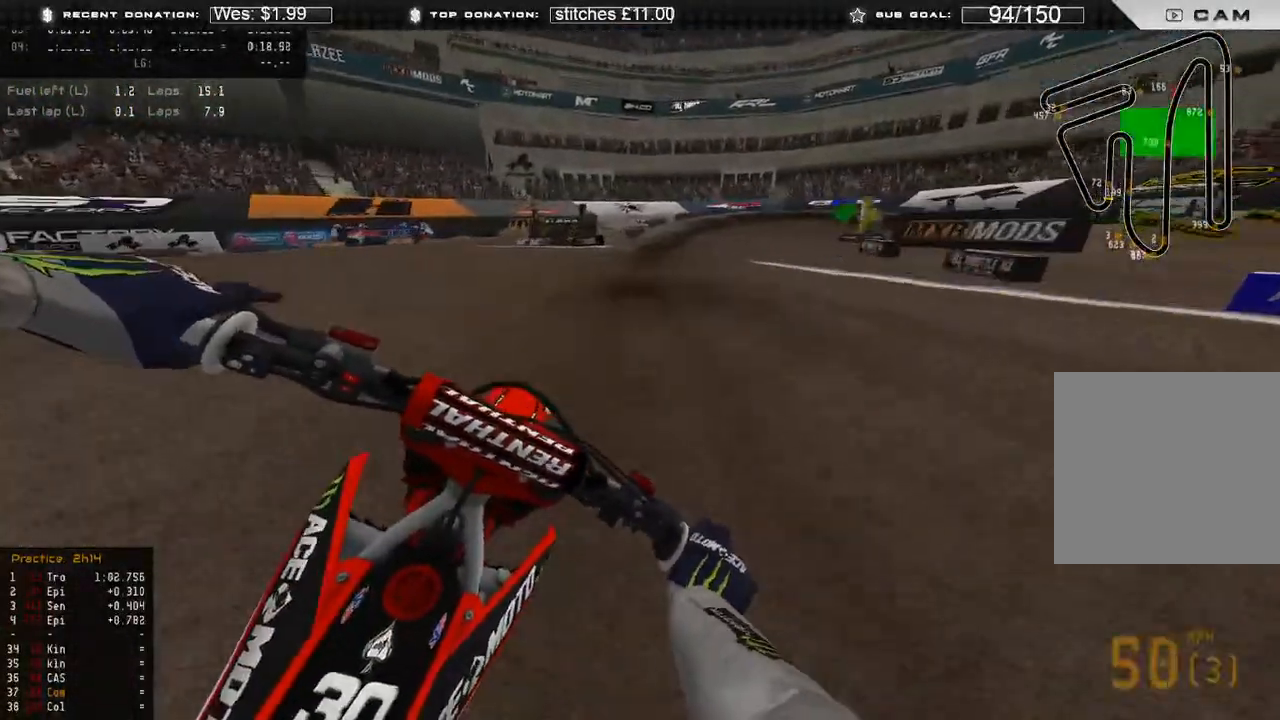
{"buttons": ["L2"], "left_stick": "up-right", "right_stick": "down", "events": [[367, "X", "down"], [467, "L2", "down"], [467, "X", "up"], [483, "R2", "up"]]}
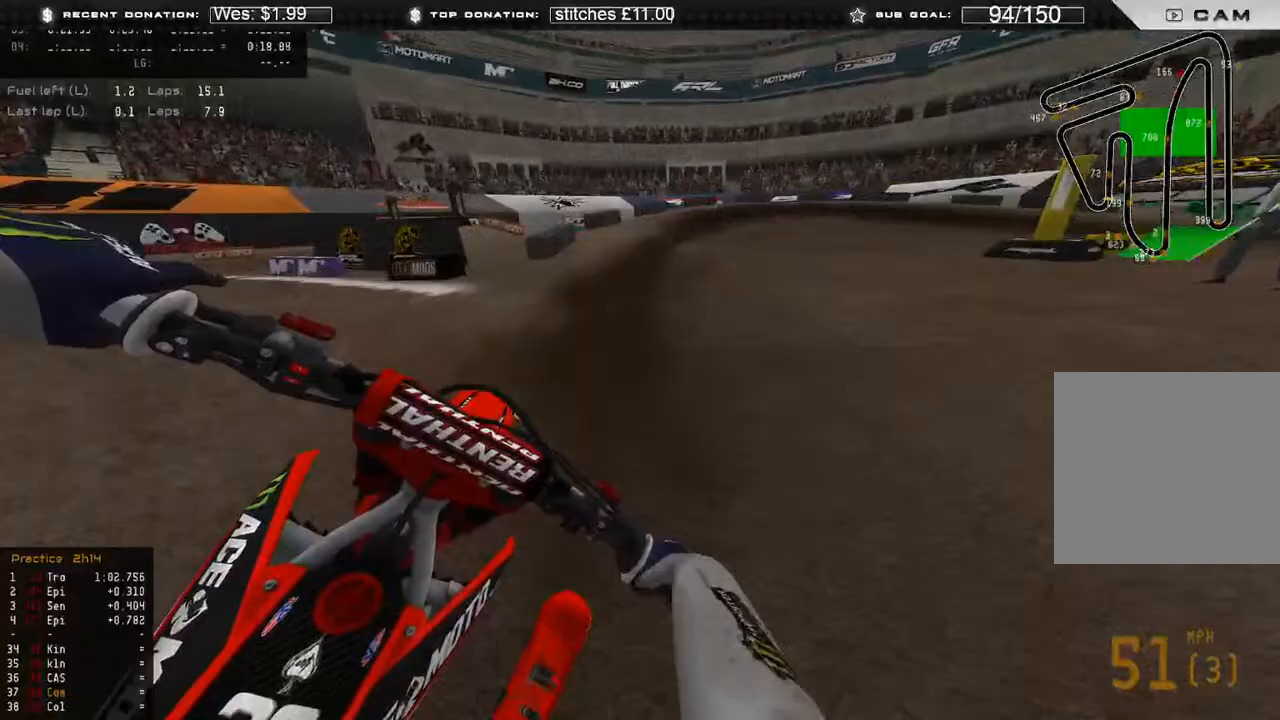
{"buttons": ["L2"], "left_stick": "up-right", "right_stick": "down", "events": []}
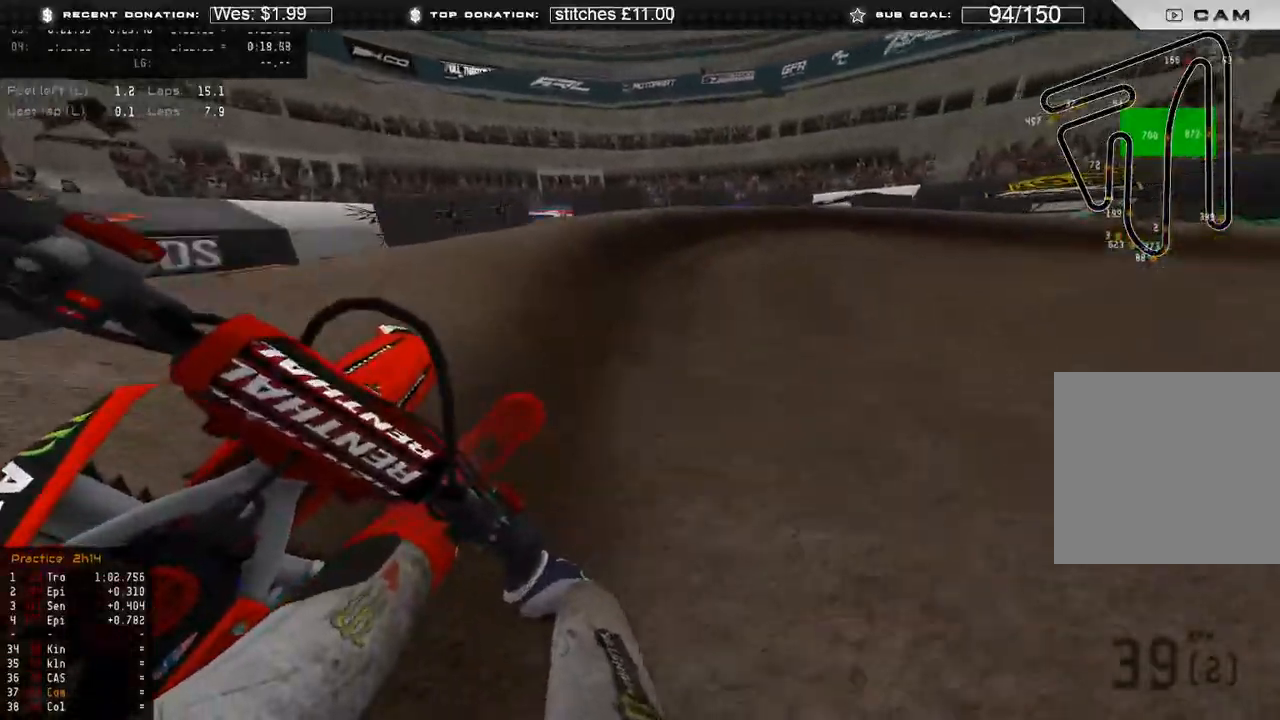
{"buttons": [], "left_stick": "up-right", "right_stick": "down", "events": [[483, "L2", "up"]]}
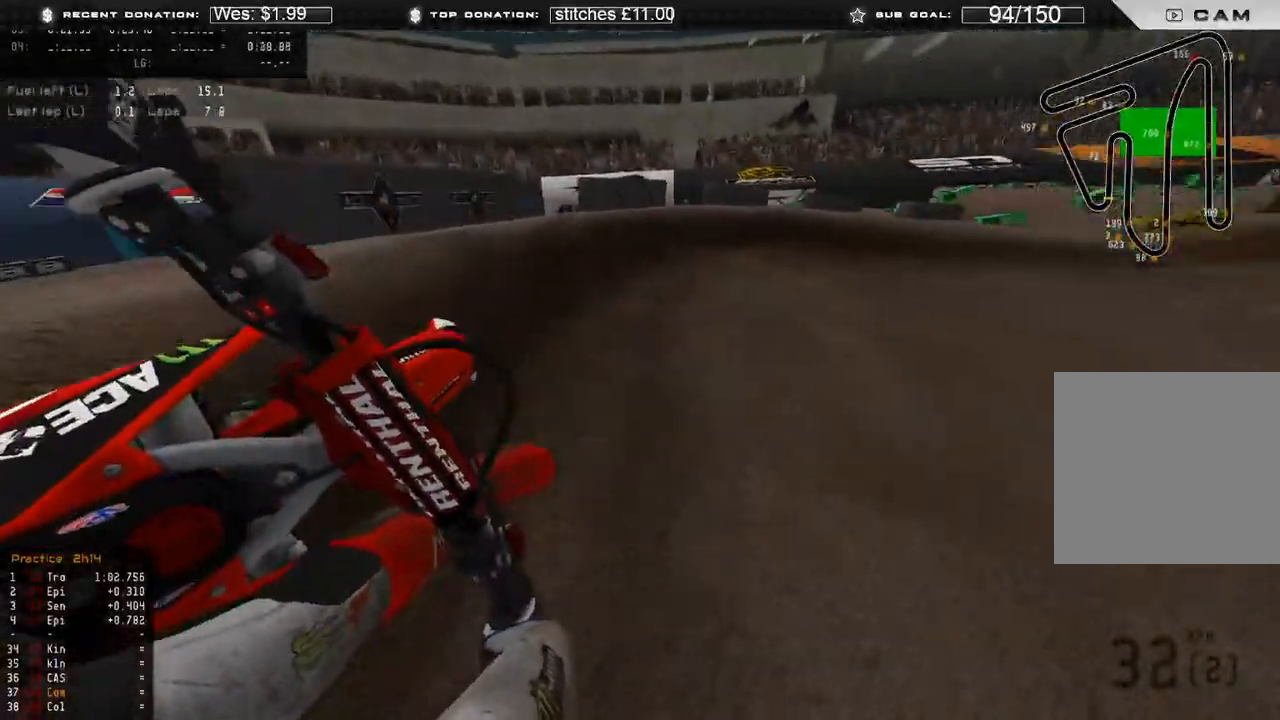
{"buttons": ["R2"], "left_stick": "up-right", "right_stick": "down-left", "events": [[50, "R2", "down"], [67, "right_stick", "down-left"]]}
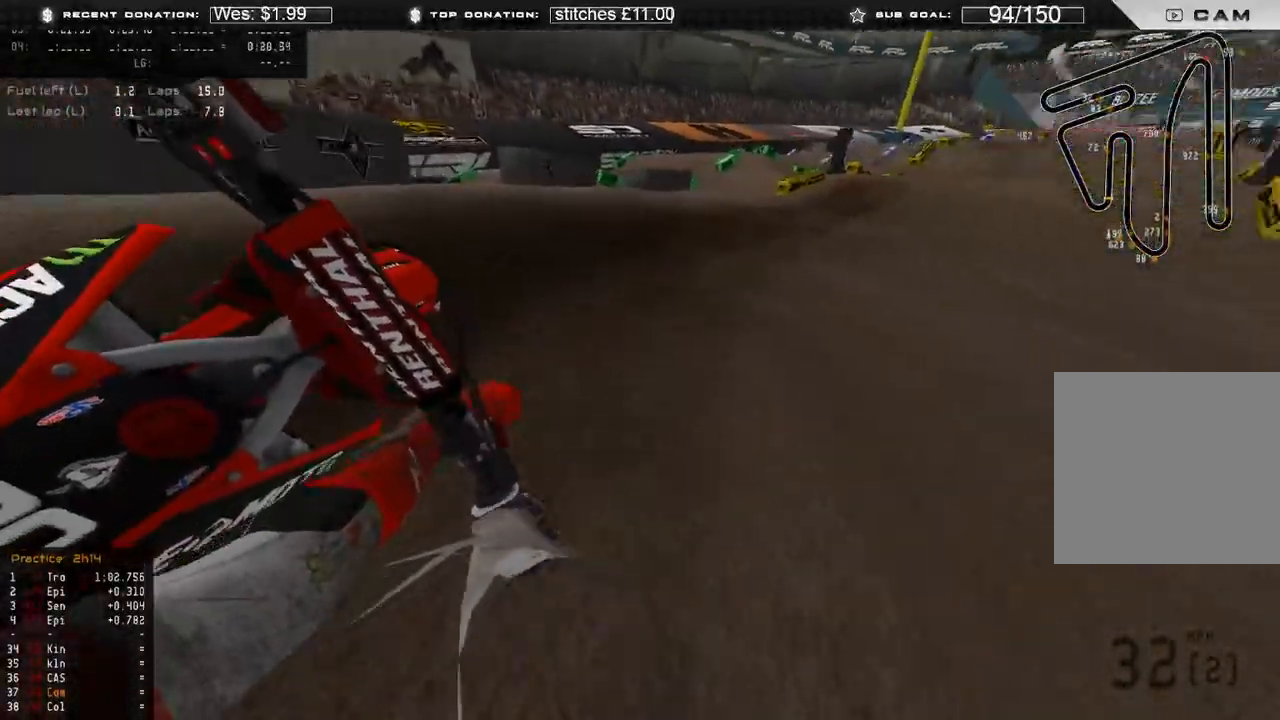
{"buttons": ["R2", "R3"], "left_stick": "up-right", "right_stick": "up", "events": [[300, "right_stick", "left"], [450, "R3", "down"], [450, "right_stick", "up"]]}
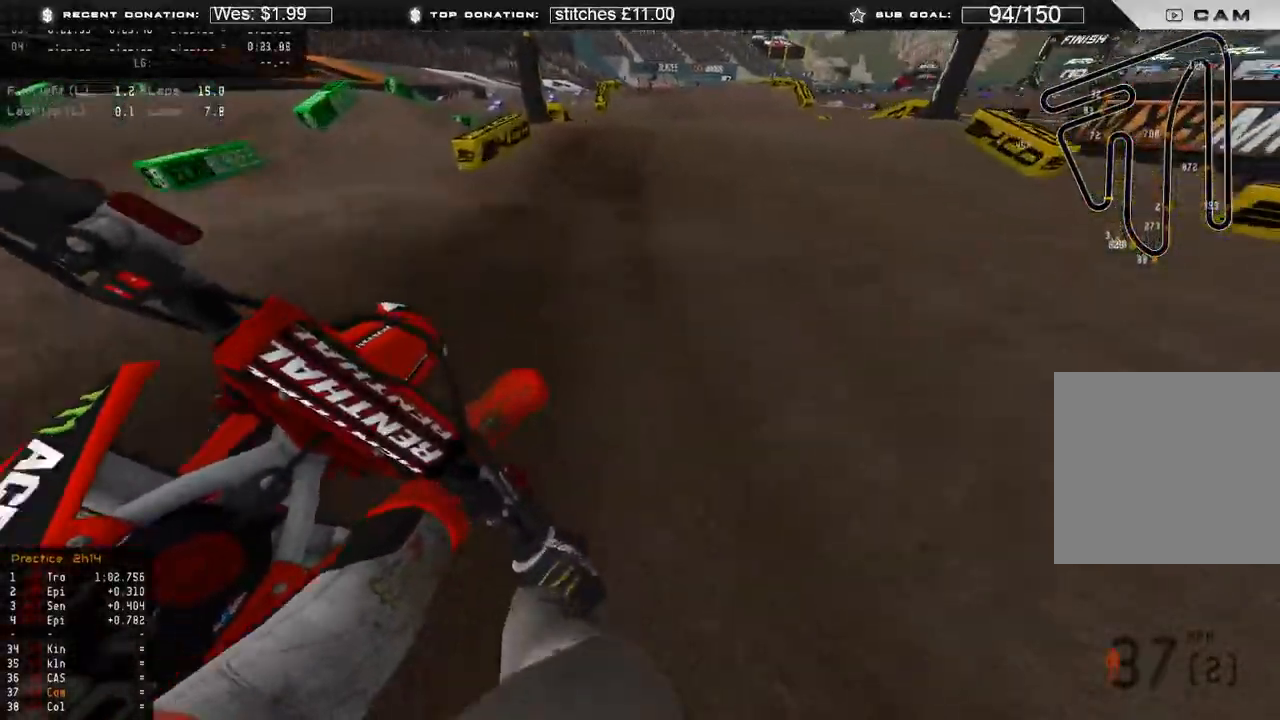
{"buttons": ["R2", "R3"], "left_stick": "up", "right_stick": "down", "events": [[33, "R3", "up"], [67, "left_stick", "up"], [250, "R3", "down"], [333, "right_stick", "down"], [350, "R3", "up"], [383, "R2", "up"], [450, "R3", "down"], [500, "R2", "down"]]}
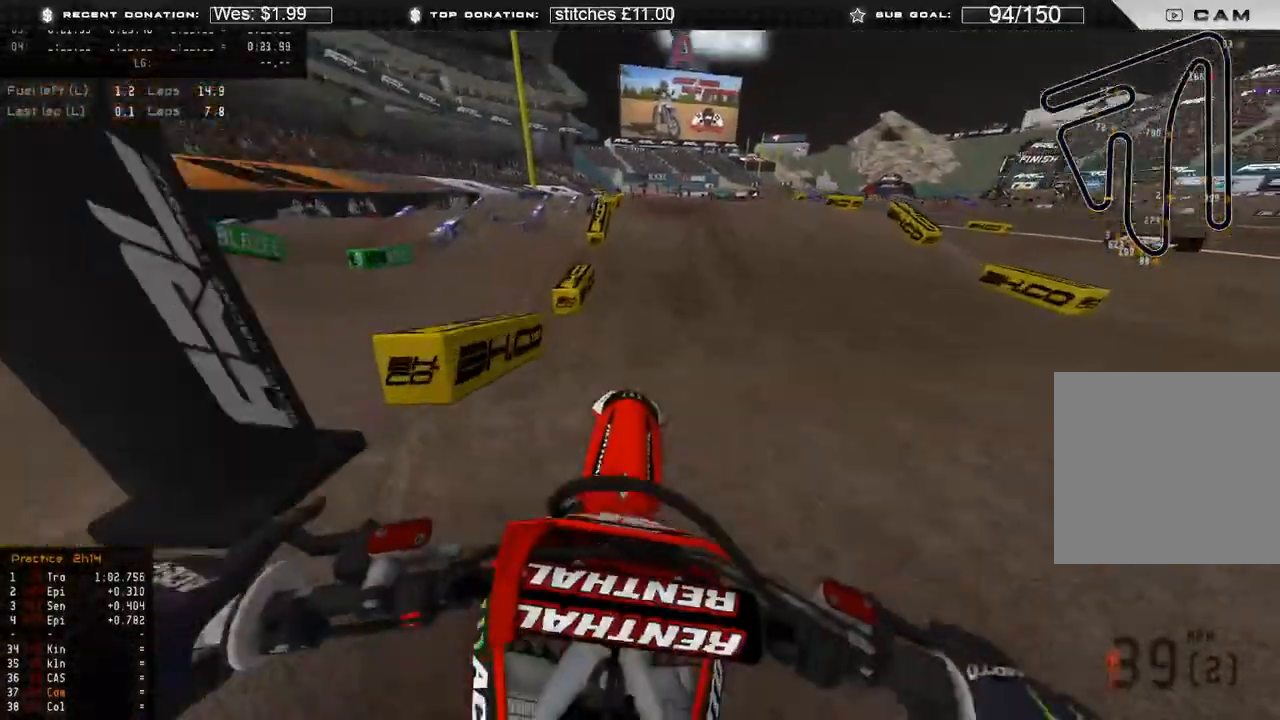
{"buttons": ["R2"], "left_stick": "up-right", "right_stick": "center", "events": [[67, "R3", "up"], [117, "right_stick", "down-left"], [217, "right_stick", "center"], [300, "left_stick", "up-right"]]}
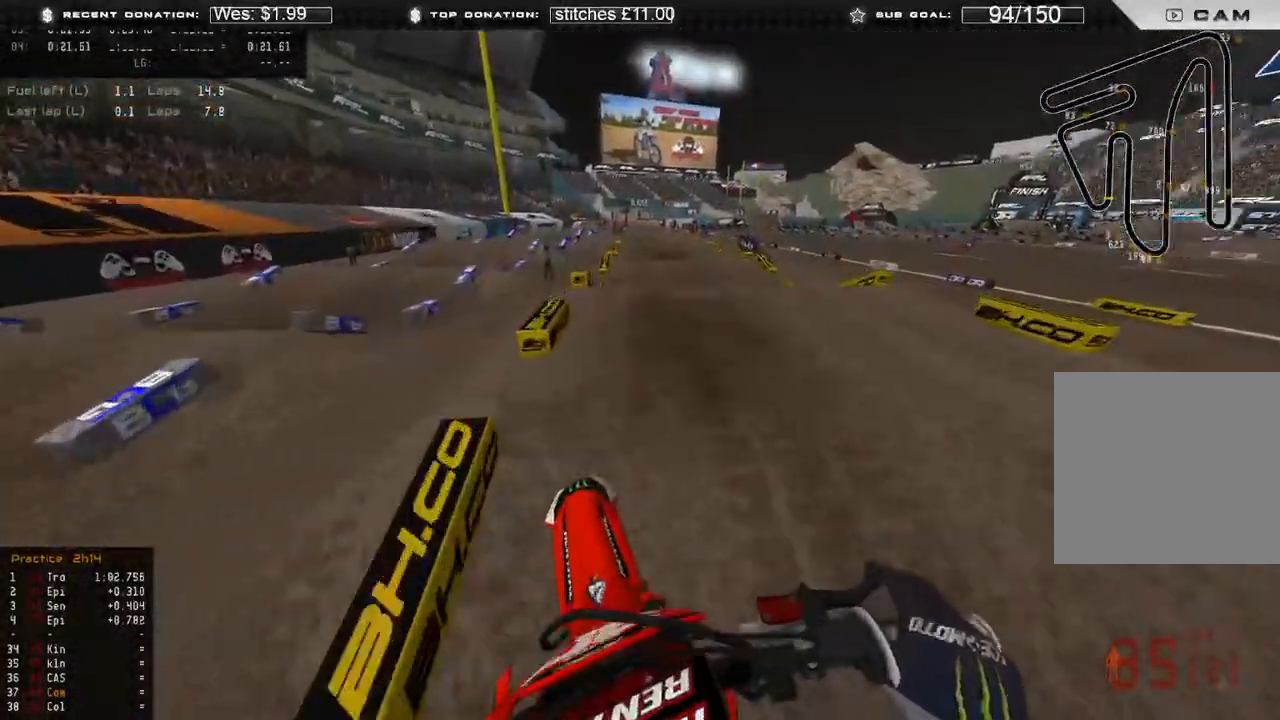
{"buttons": ["R2"], "left_stick": "up-right", "right_stick": "up", "events": [[383, "R3", "down"], [400, "right_stick", "up-left"], [483, "R3", "up"], [483, "right_stick", "up"]]}
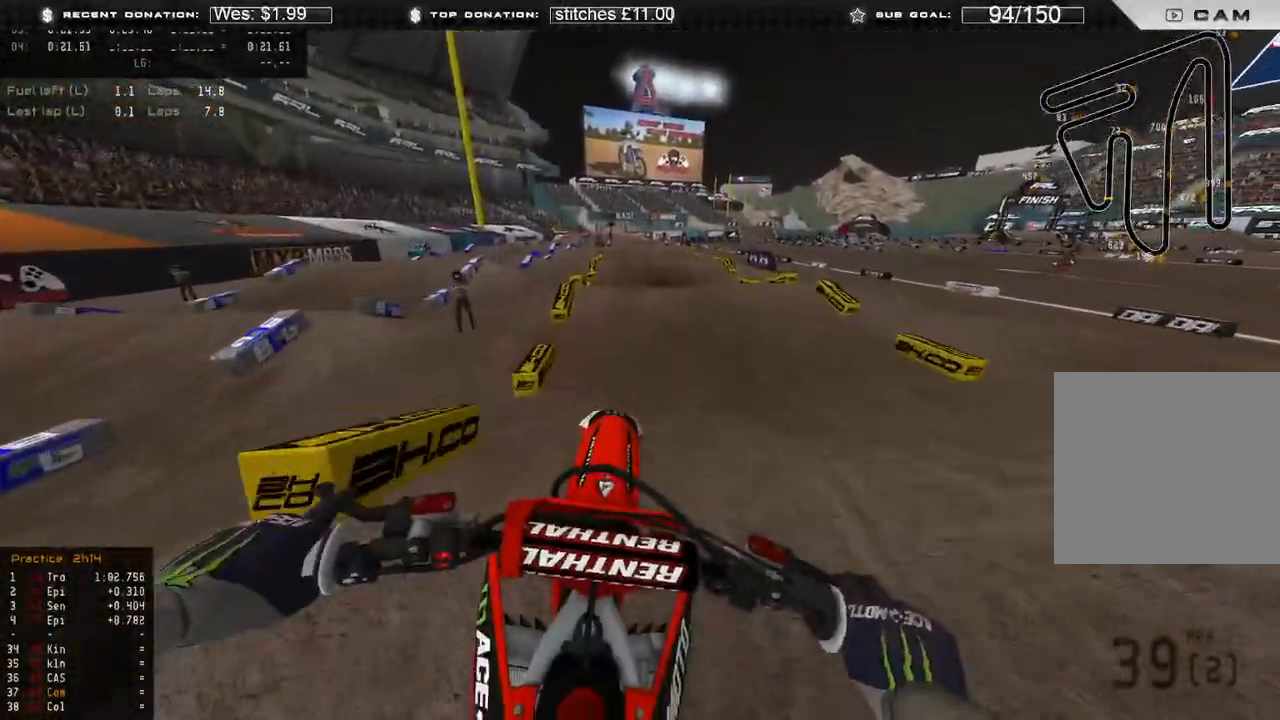
{"buttons": ["R2"], "left_stick": "up", "right_stick": "down", "events": [[33, "left_stick", "up"], [133, "right_stick", "center"], [283, "right_stick", "down"]]}
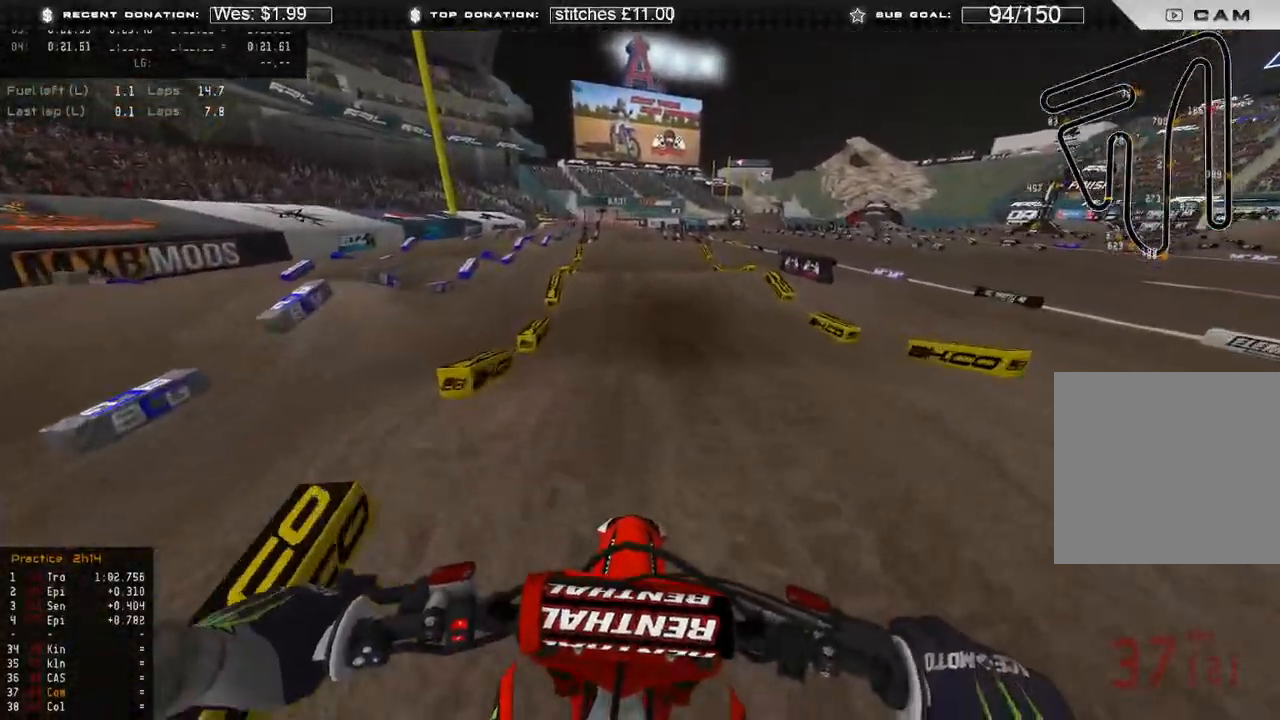
{"buttons": ["R2"], "left_stick": "center", "right_stick": "left", "events": [[217, "right_stick", "down-left"], [317, "R3", "down"], [433, "R3", "up"], [450, "left_stick", "center"], [450, "right_stick", "left"]]}
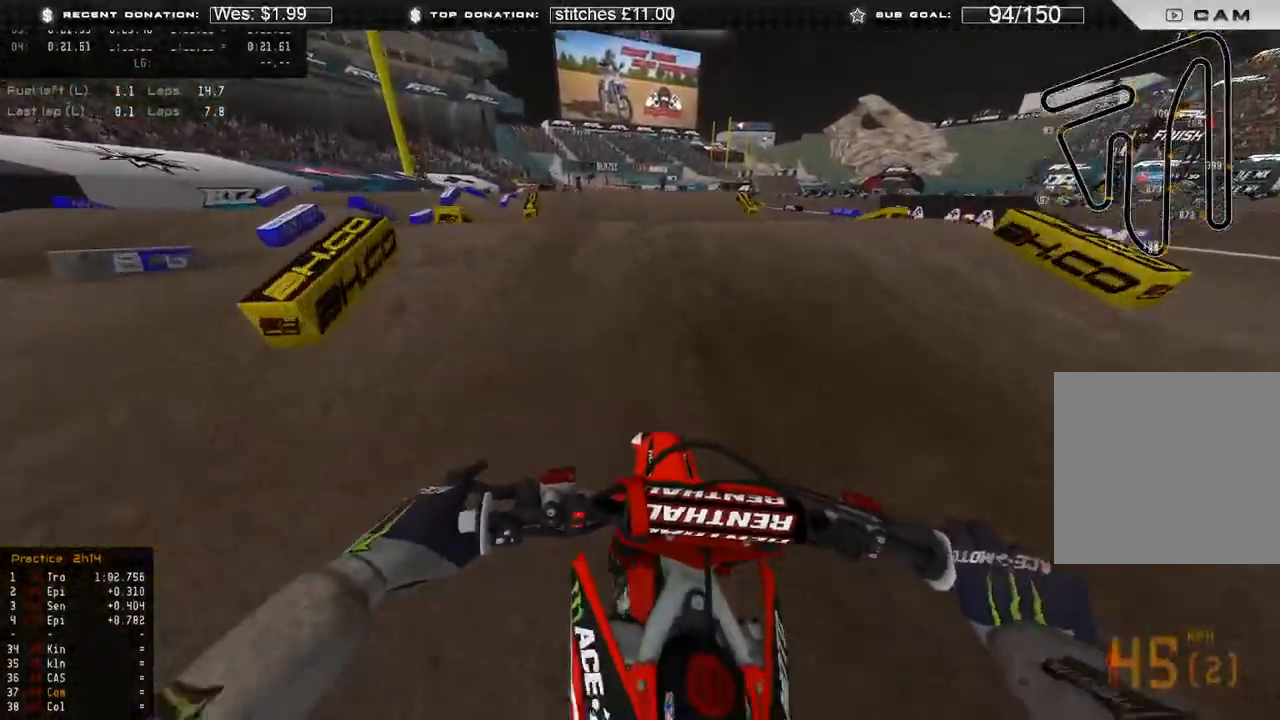
{"buttons": ["R2", "R3"], "left_stick": "right", "right_stick": "up-right", "events": [[33, "right_stick", "up-left"], [83, "left_stick", "up-left"], [100, "R3", "down"], [100, "right_stick", "up"], [200, "R3", "up"], [233, "right_stick", "up-right"], [350, "left_stick", "up-right"], [417, "left_stick", "right"], [433, "R3", "down"]]}
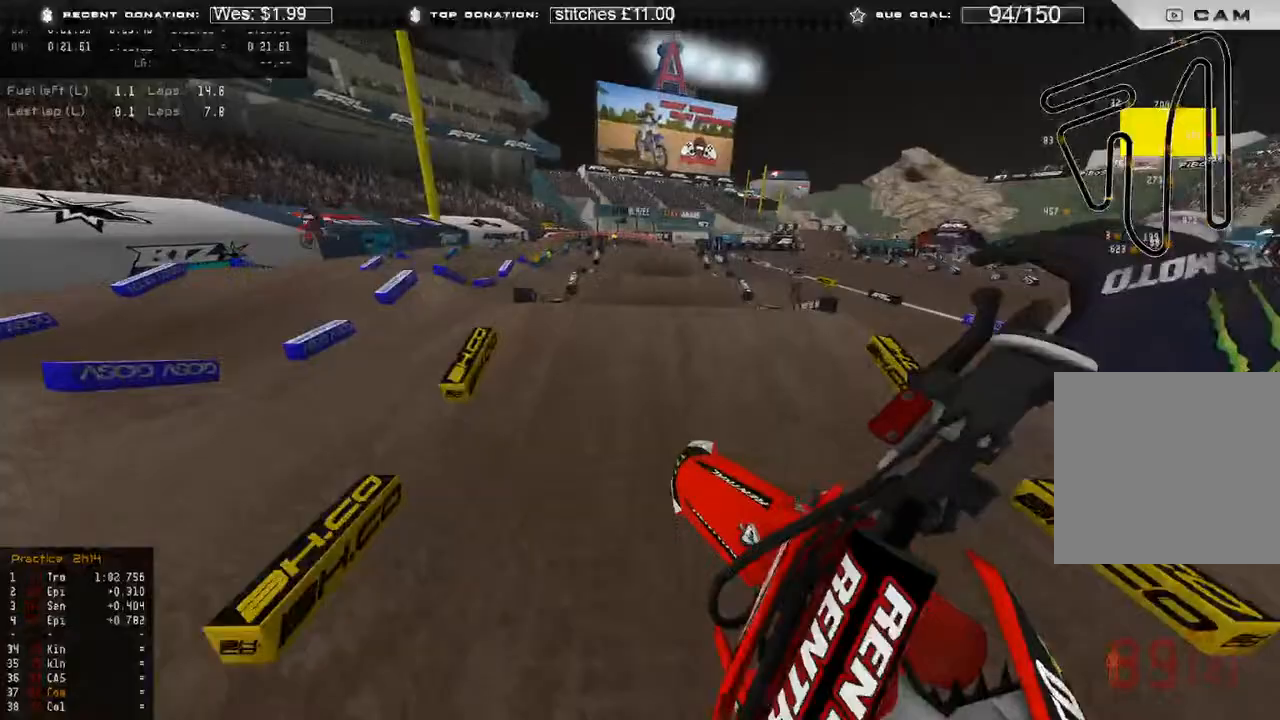
{"buttons": ["R2"], "left_stick": "up-right", "right_stick": "down-left", "events": [[67, "right_stick", "down-right"], [83, "R3", "up"], [117, "right_stick", "down"], [133, "R2", "up"], [317, "R3", "down"], [367, "left_stick", "up-right"], [417, "R2", "down"], [433, "R3", "up"], [433, "right_stick", "down-left"]]}